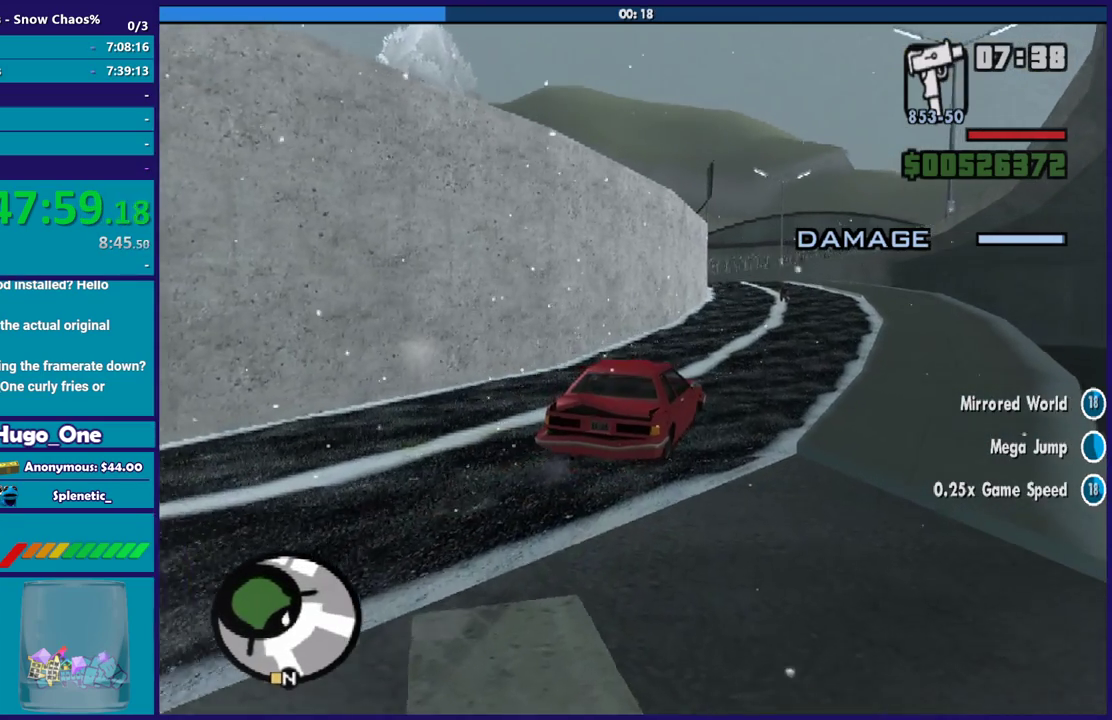
Gameplay with a controller (Xbox layout); each line is a JSON object with the inputs held at the frame after it. "events" lists button and stick changes between this image and that frame as [ms after this image, input, new state], when the widget could be followed in between.
{"buttons": ["R2"], "left_stick": "center", "right_stick": "center", "events": [[166, "left_stick", "center"], [300, "left_stick", "up-left"], [467, "left_stick", "center"]]}
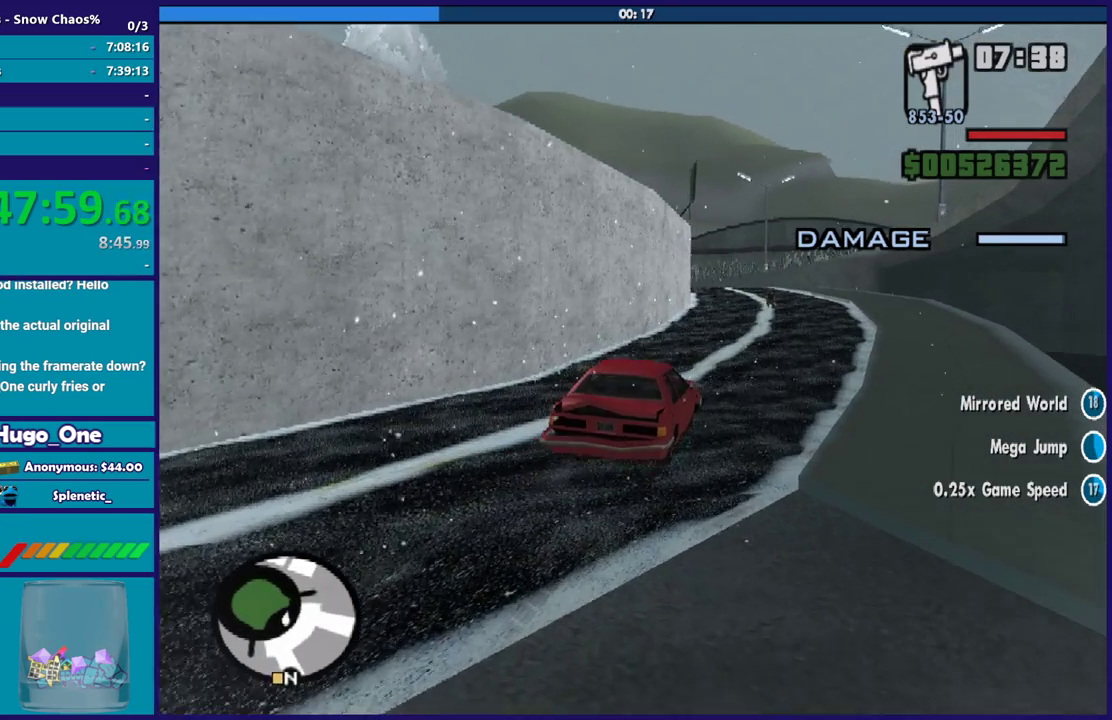
{"buttons": ["R2"], "left_stick": "center", "right_stick": "center", "events": [[67, "left_stick", "up-left"], [234, "left_stick", "center"]]}
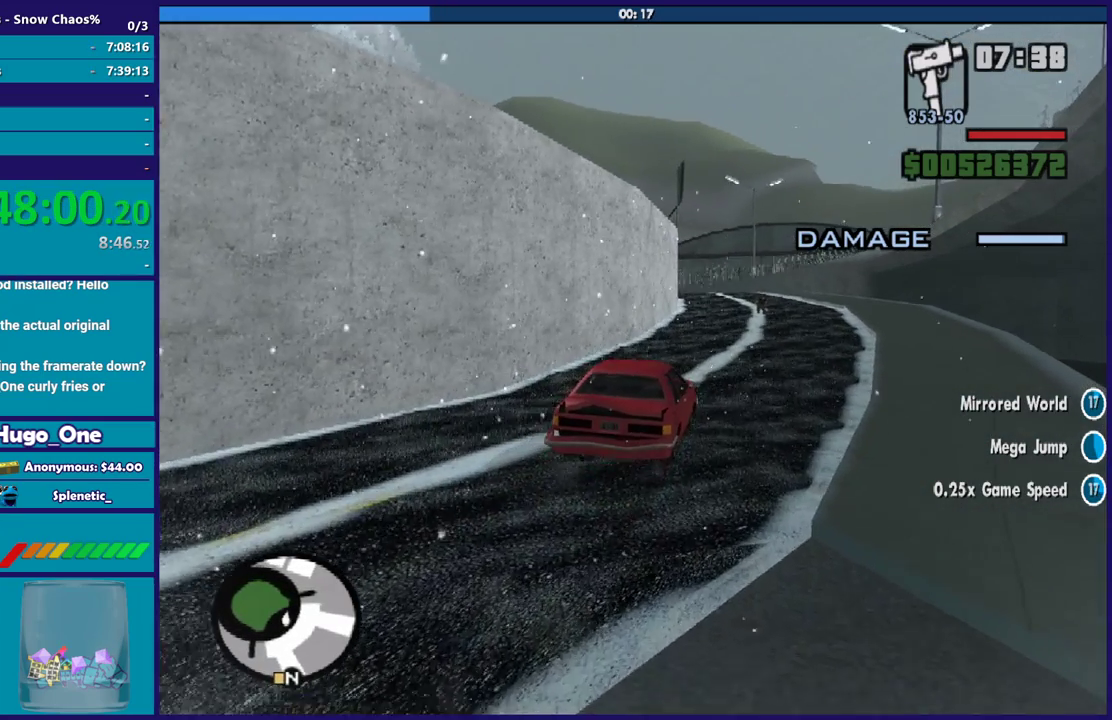
{"buttons": ["R2"], "left_stick": "center", "right_stick": "center", "events": [[66, "left_stick", "up-left"], [166, "left_stick", "center"], [267, "left_stick", "down-right"], [367, "left_stick", "center"]]}
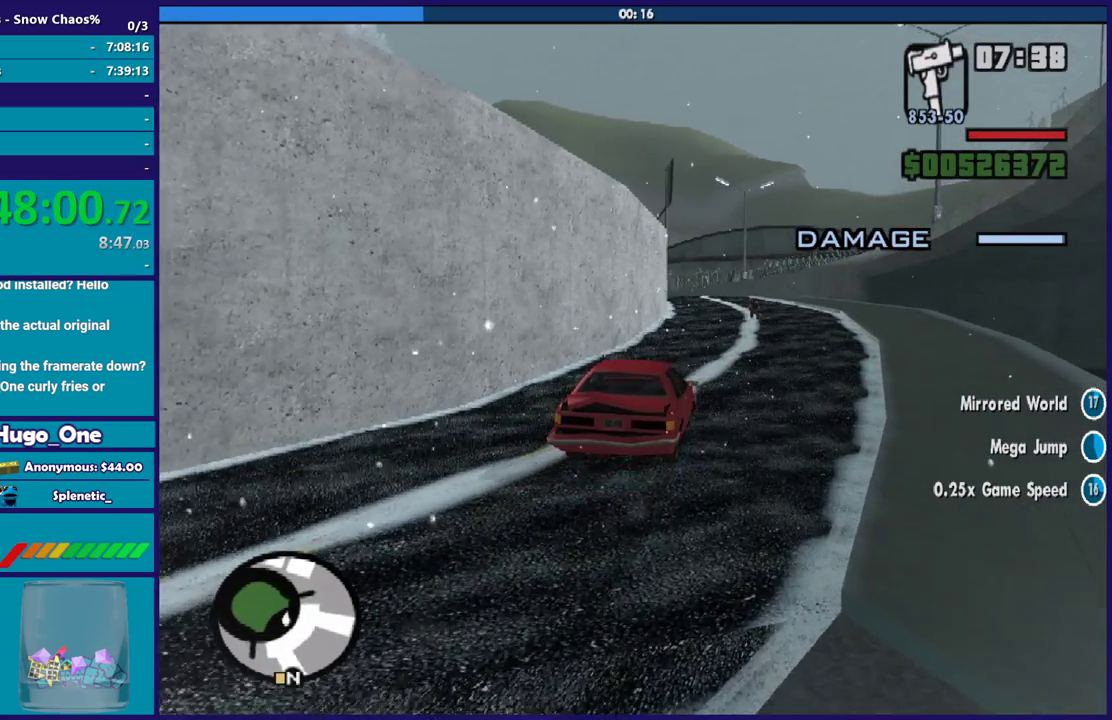
{"buttons": ["R2"], "left_stick": "center", "right_stick": "center", "events": []}
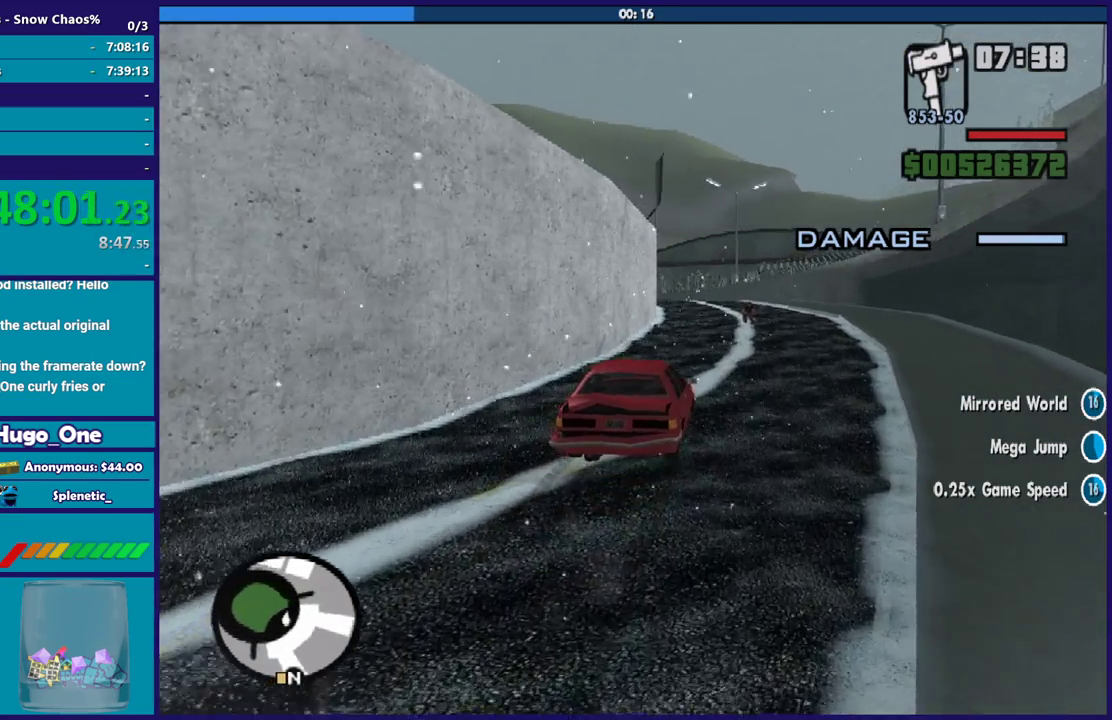
{"buttons": ["R2"], "left_stick": "center", "right_stick": "center", "events": []}
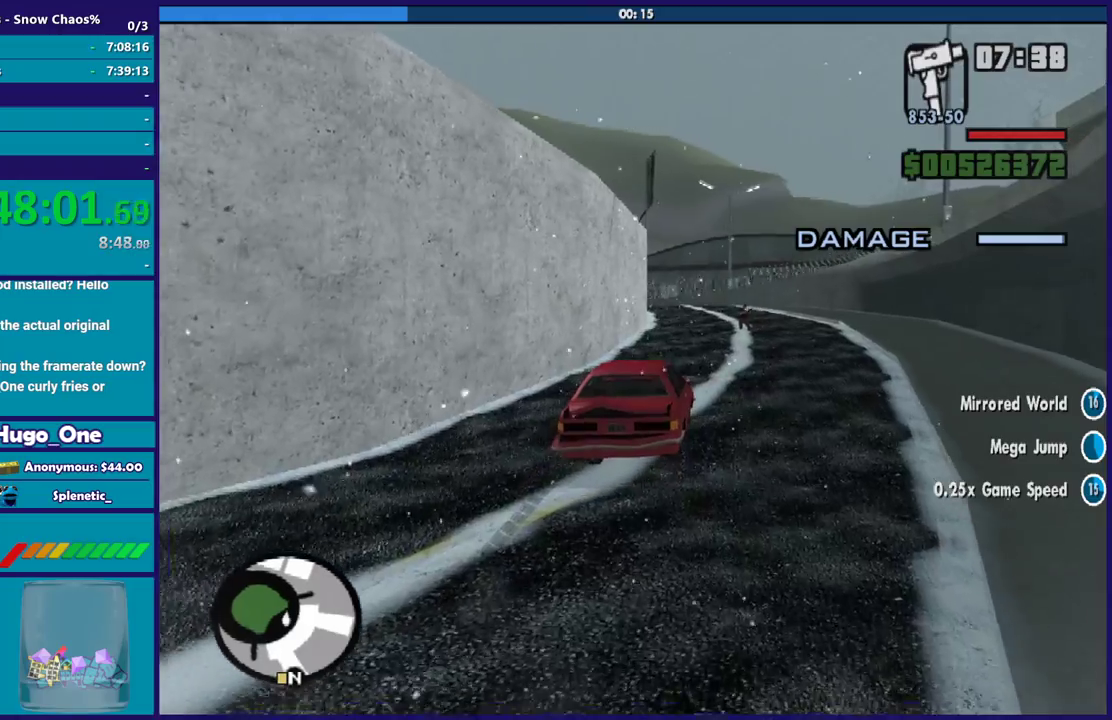
{"buttons": ["R2"], "left_stick": "center", "right_stick": "center", "events": []}
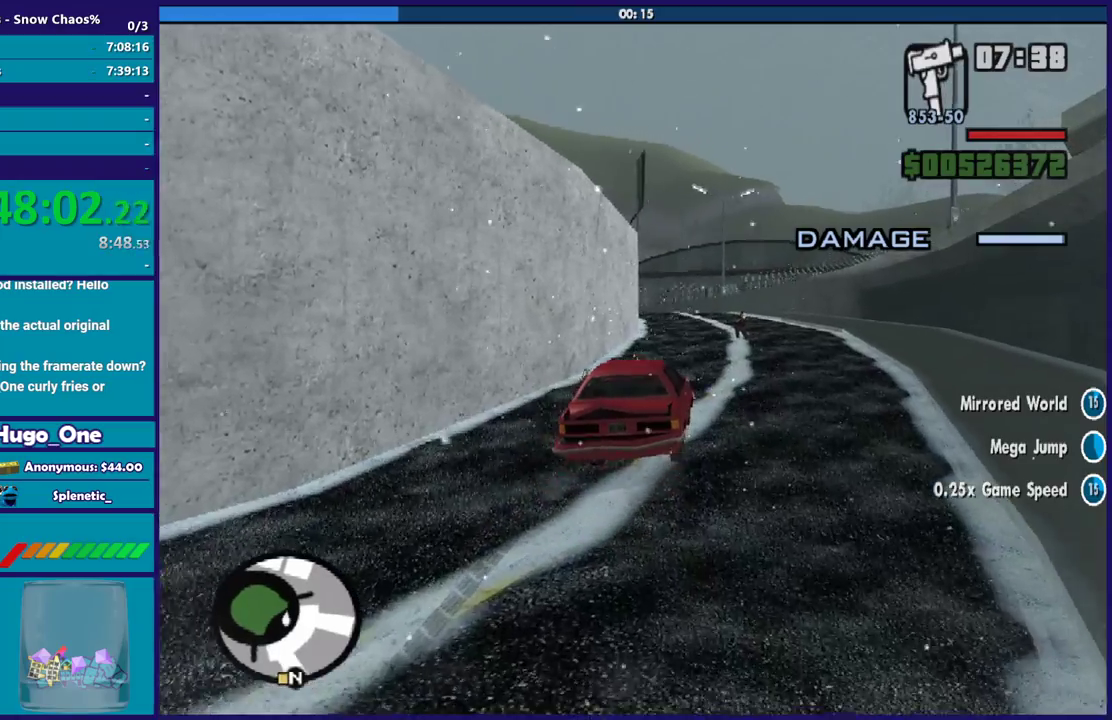
{"buttons": ["R2"], "left_stick": "center", "right_stick": "center", "events": [[267, "left_stick", "down-right"], [400, "left_stick", "center"]]}
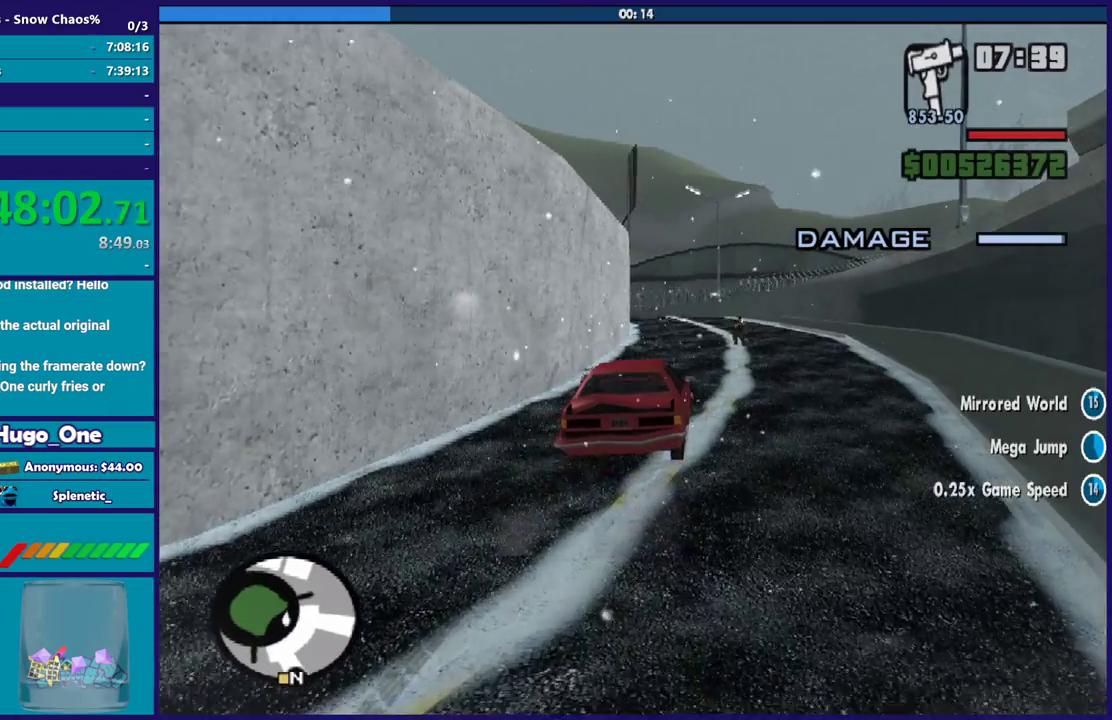
{"buttons": ["R2"], "left_stick": "center", "right_stick": "center", "events": []}
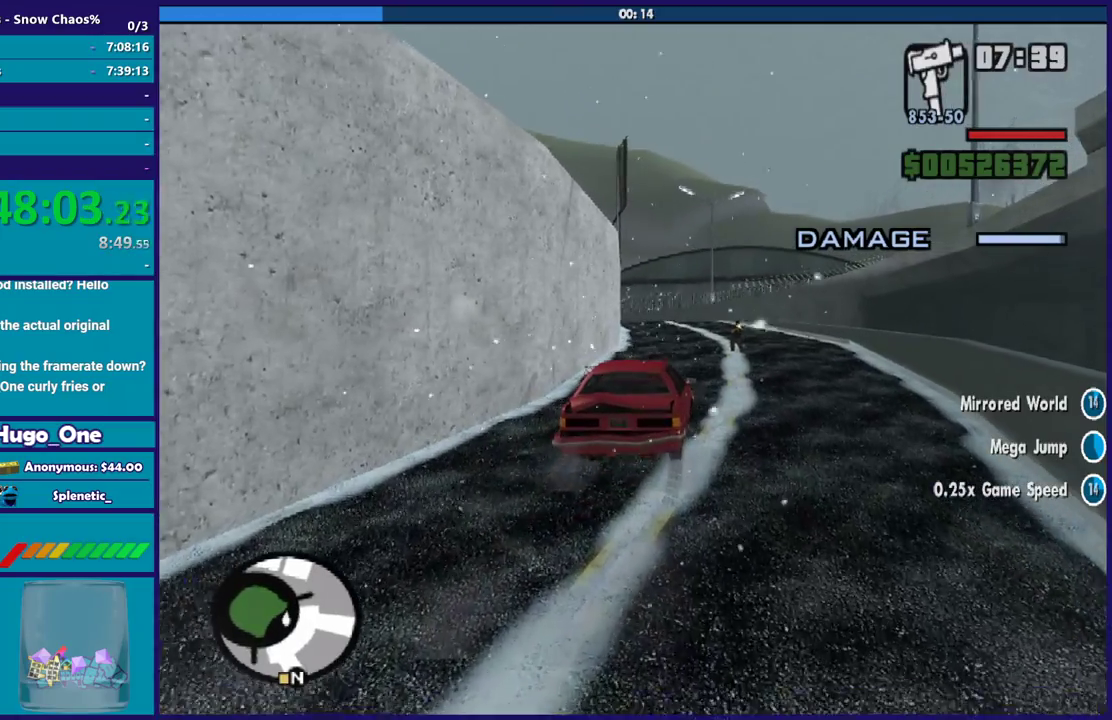
{"buttons": ["R2", "L3"], "left_stick": "center", "right_stick": "center", "events": [[233, "L3", "down"]]}
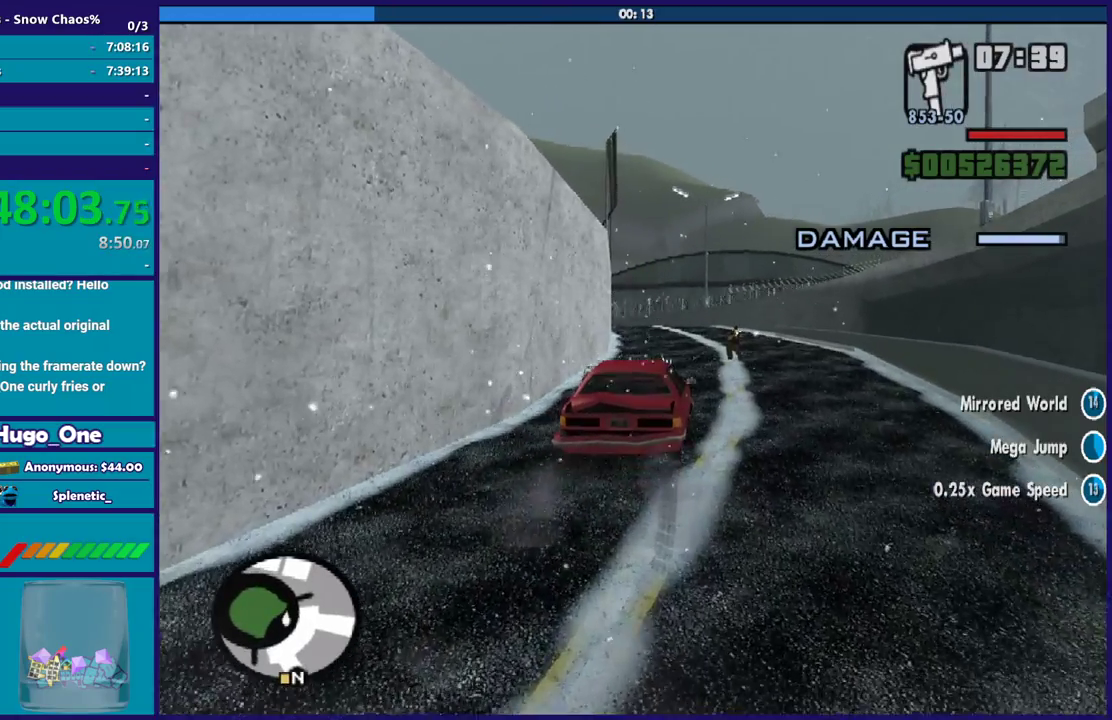
{"buttons": ["R2", "L3"], "left_stick": "left", "right_stick": "center", "events": [[467, "left_stick", "left"]]}
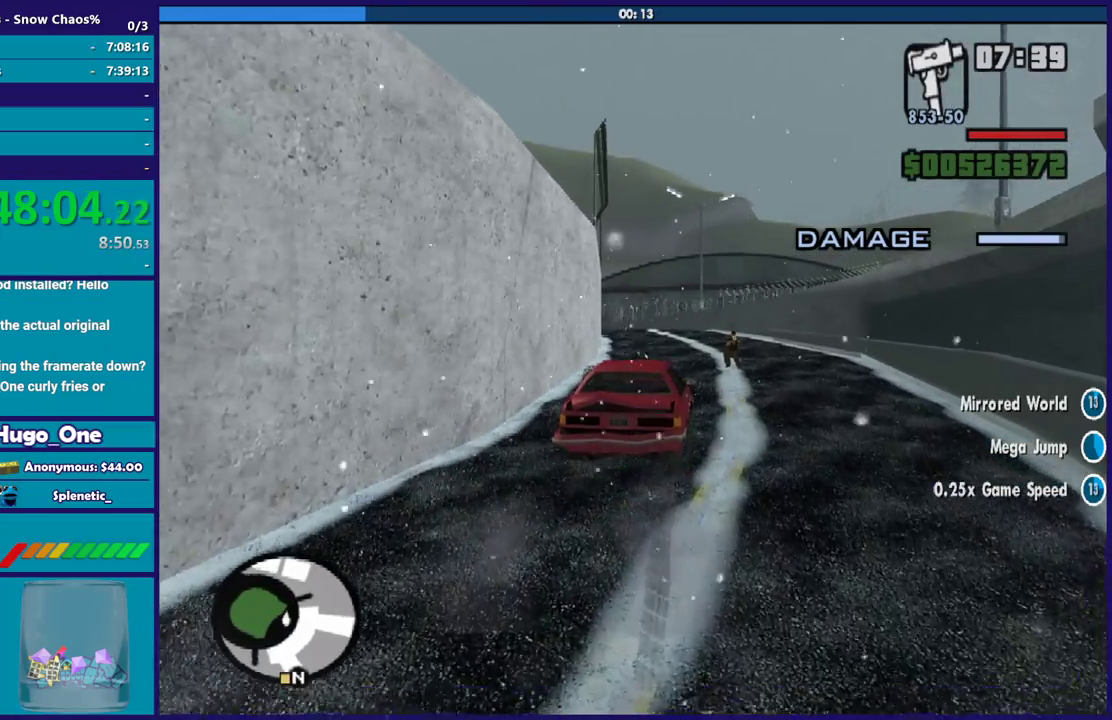
{"buttons": ["R2", "L3"], "left_stick": "center", "right_stick": "center", "events": [[133, "left_stick", "up-left"], [233, "left_stick", "down-right"], [400, "left_stick", "center"]]}
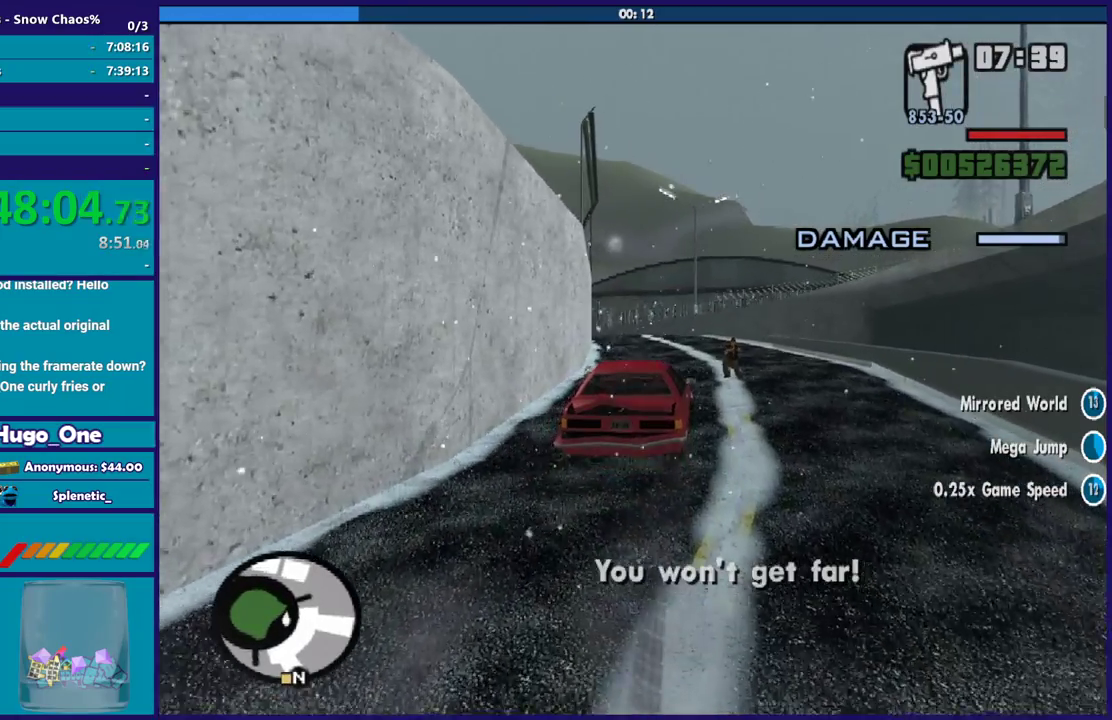
{"buttons": ["R2", "L3"], "left_stick": "left", "right_stick": "center", "events": [[234, "left_stick", "left"]]}
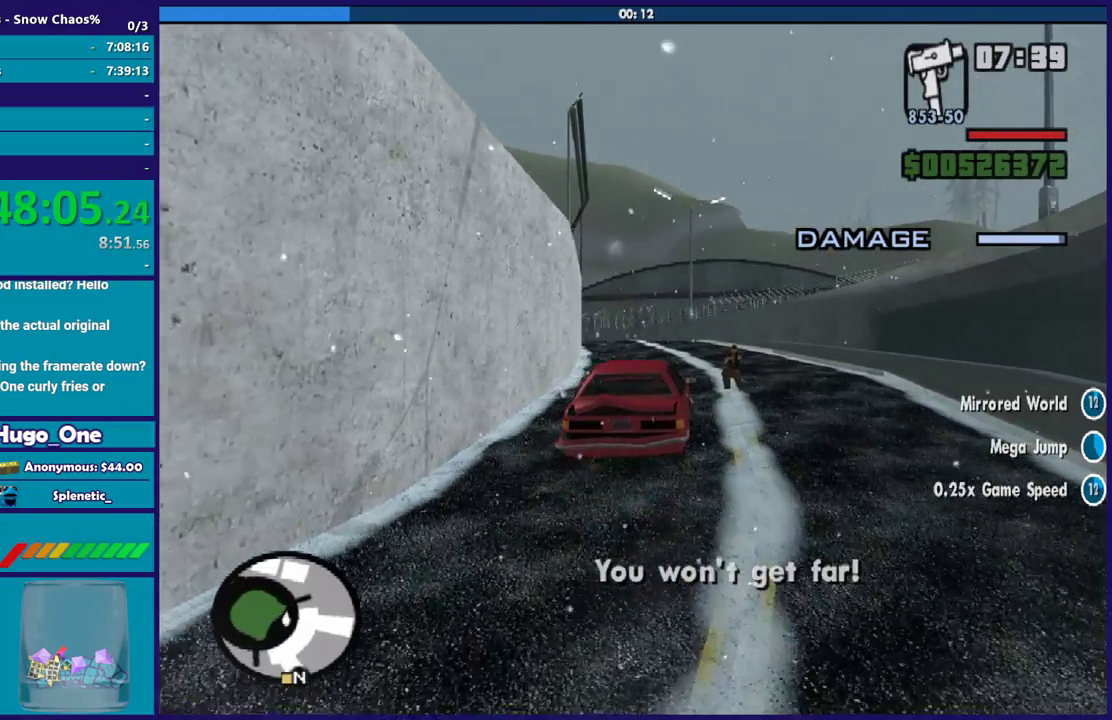
{"buttons": ["R2", "L3"], "left_stick": "down", "right_stick": "center", "events": [[166, "left_stick", "center"], [333, "left_stick", "down"]]}
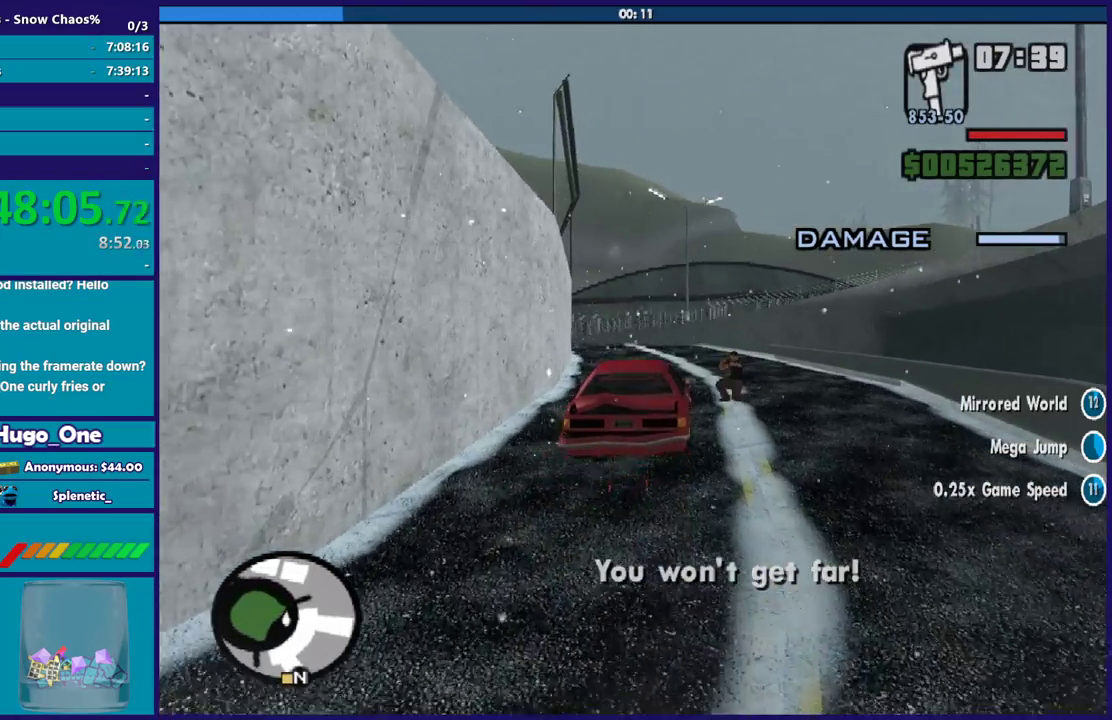
{"buttons": ["R2"], "left_stick": "left", "right_stick": "center"}
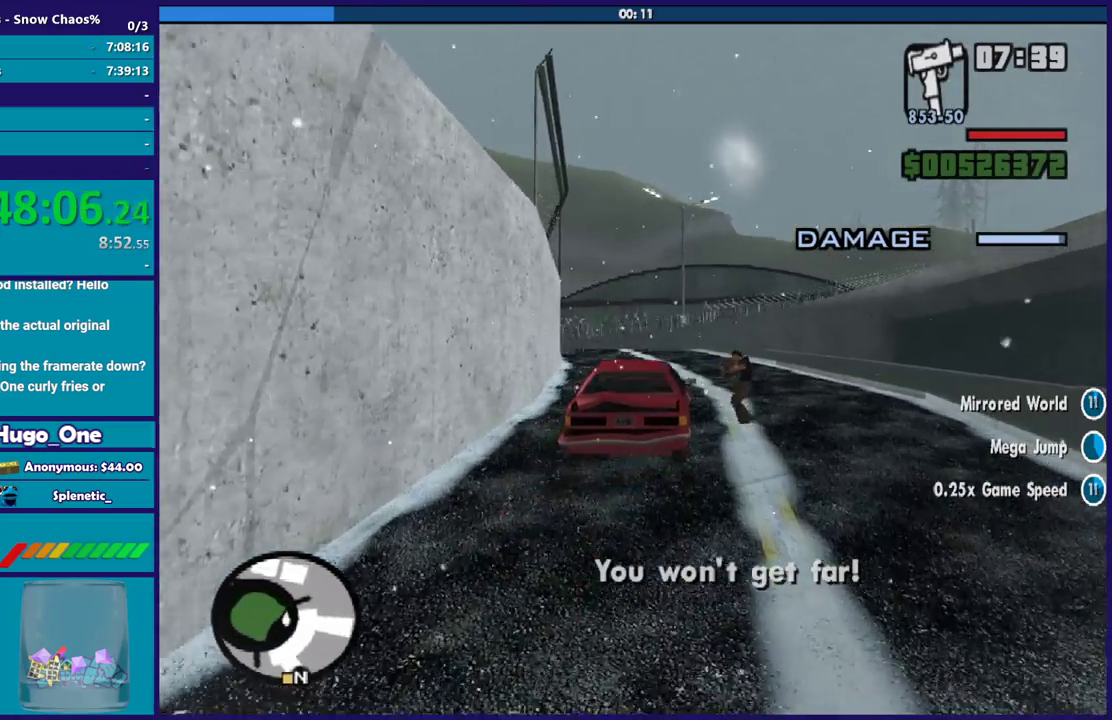
{"buttons": ["R2"], "left_stick": "left", "right_stick": "center", "events": [[100, "left_stick", "center"], [500, "left_stick", "left"]]}
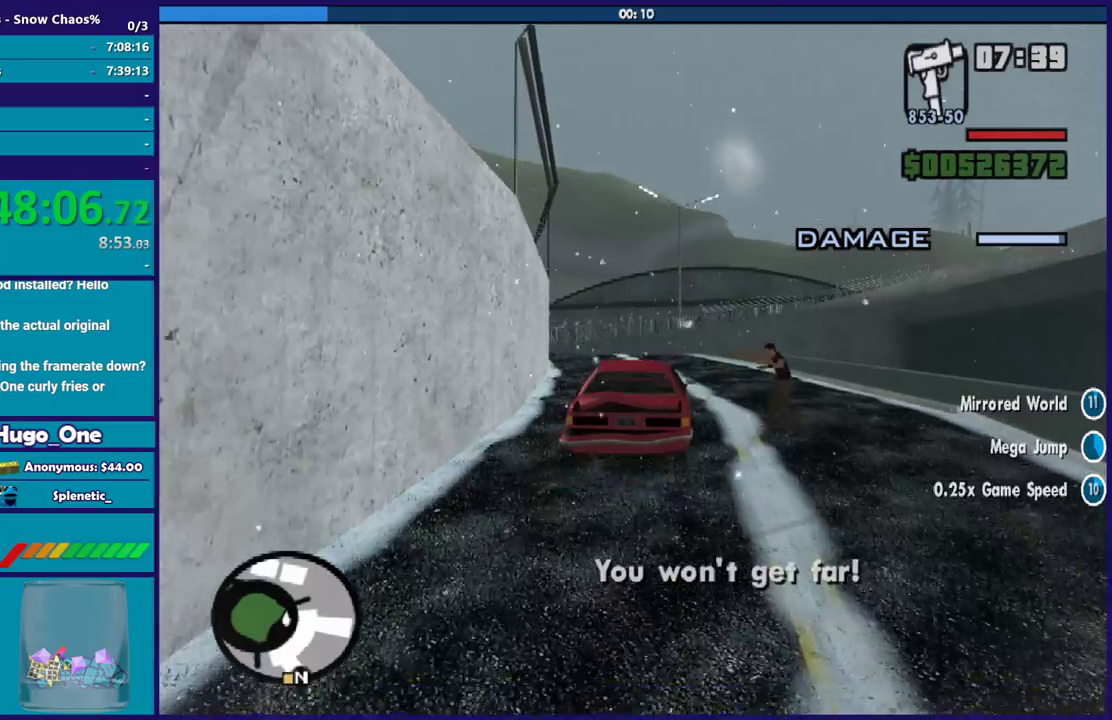
{"buttons": ["R2"], "left_stick": "center", "right_stick": "center", "events": [[367, "left_stick", "center"]]}
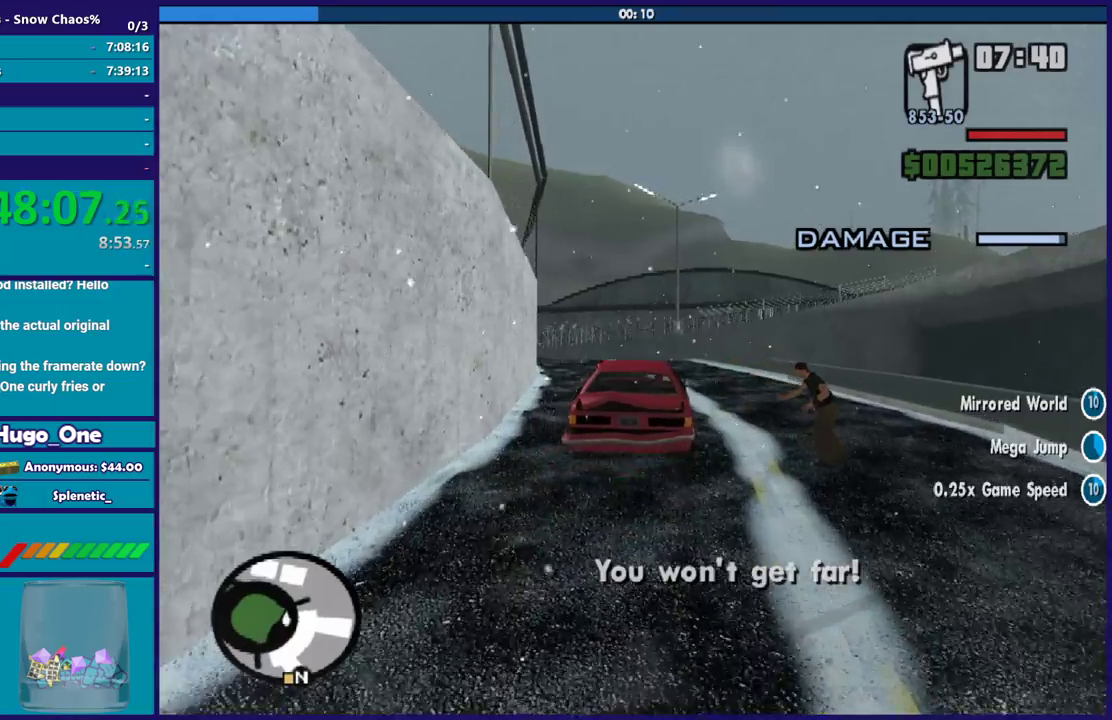
{"buttons": ["R2"], "left_stick": "left", "right_stick": "center", "events": [[267, "left_stick", "left"]]}
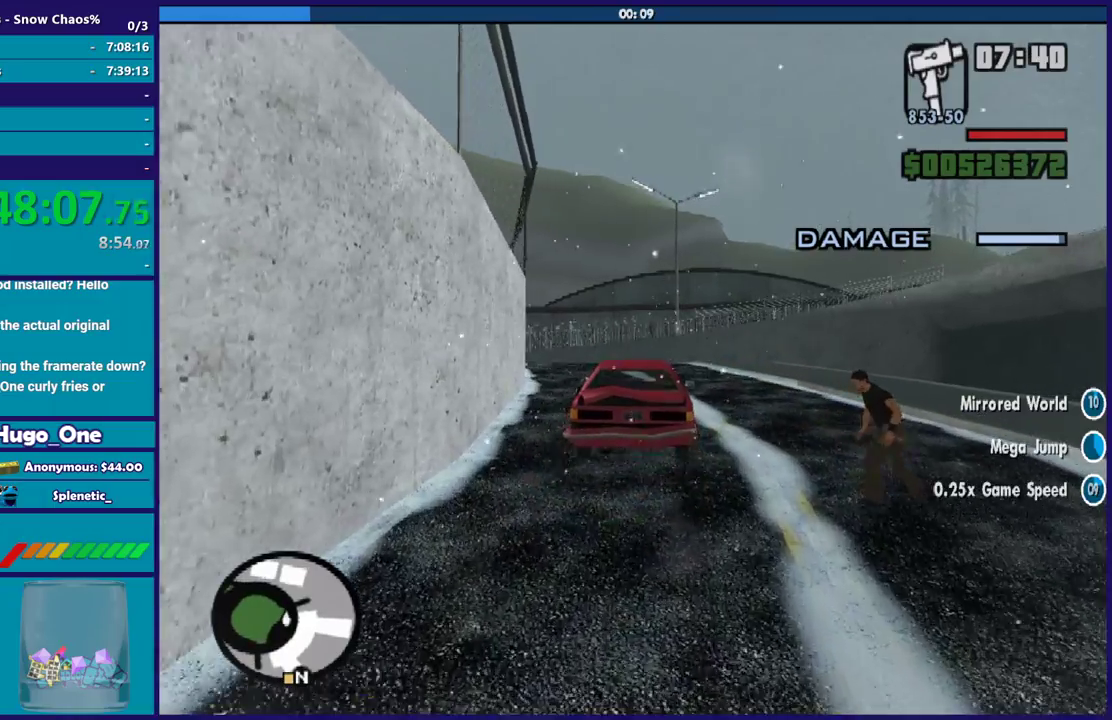
{"buttons": ["R2"], "left_stick": "left", "right_stick": "center", "events": [[300, "left_stick", "center"], [434, "left_stick", "left"]]}
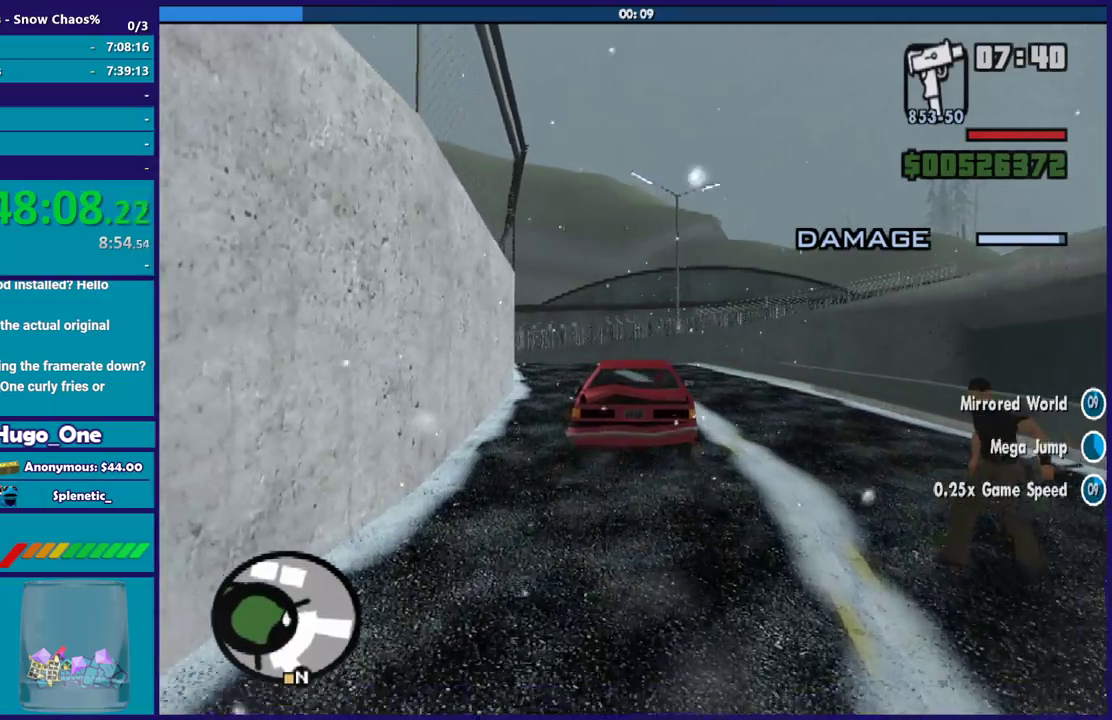
{"buttons": ["R2"], "left_stick": "center", "right_stick": "center", "events": [[200, "left_stick", "center"]]}
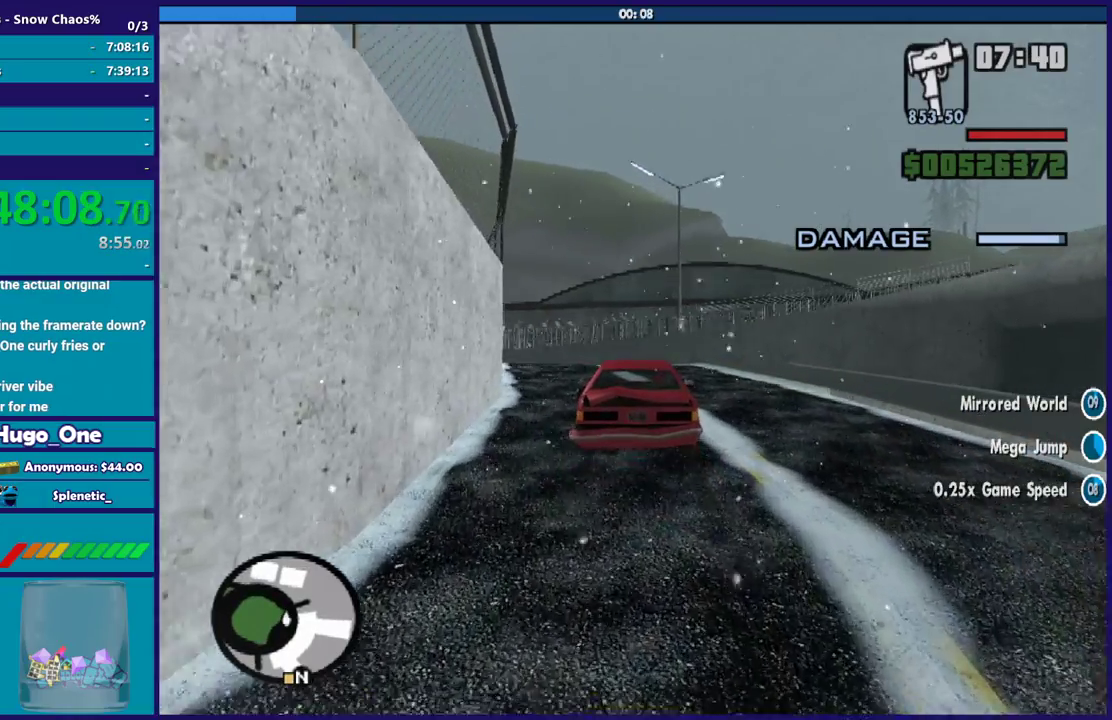
{"buttons": ["R2"], "left_stick": "left", "right_stick": "center", "events": [[267, "left_stick", "left"]]}
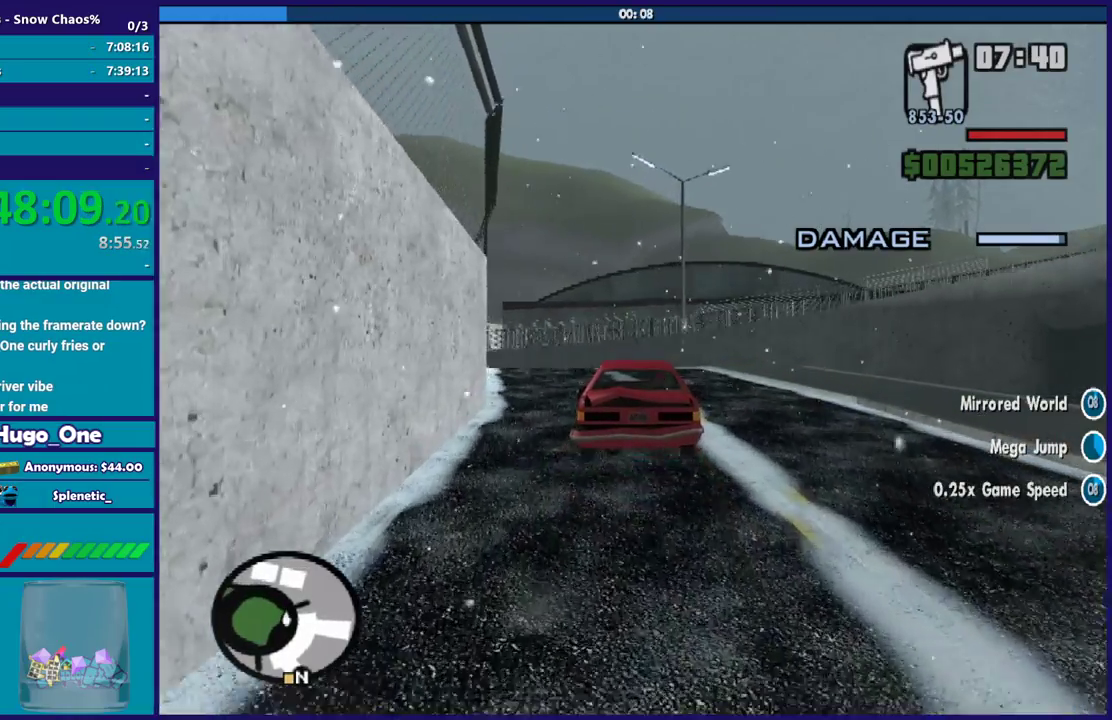
{"buttons": ["R2"], "left_stick": "up-left", "right_stick": "center", "events": [[100, "right_stick", "down"], [167, "right_stick", "down-left"], [200, "left_stick", "up-left"], [501, "right_stick", "center"]]}
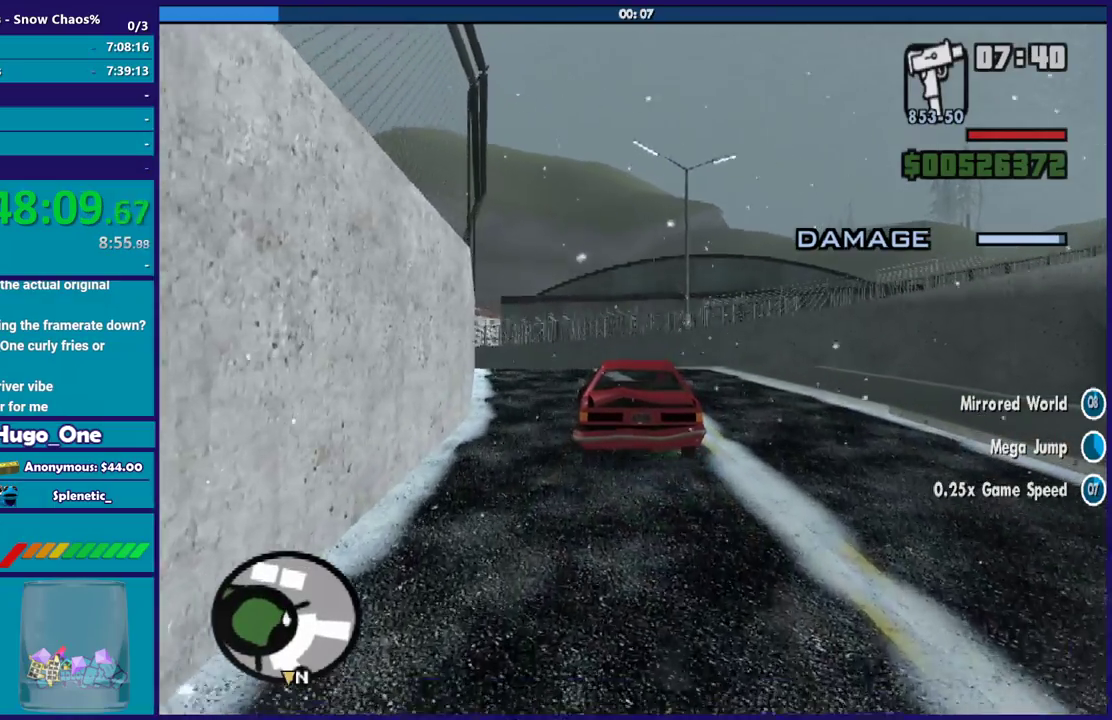
{"buttons": ["R2"], "left_stick": "center", "right_stick": "center", "events": [[100, "left_stick", "center"], [233, "left_stick", "left"], [400, "left_stick", "up-left"], [500, "left_stick", "center"]]}